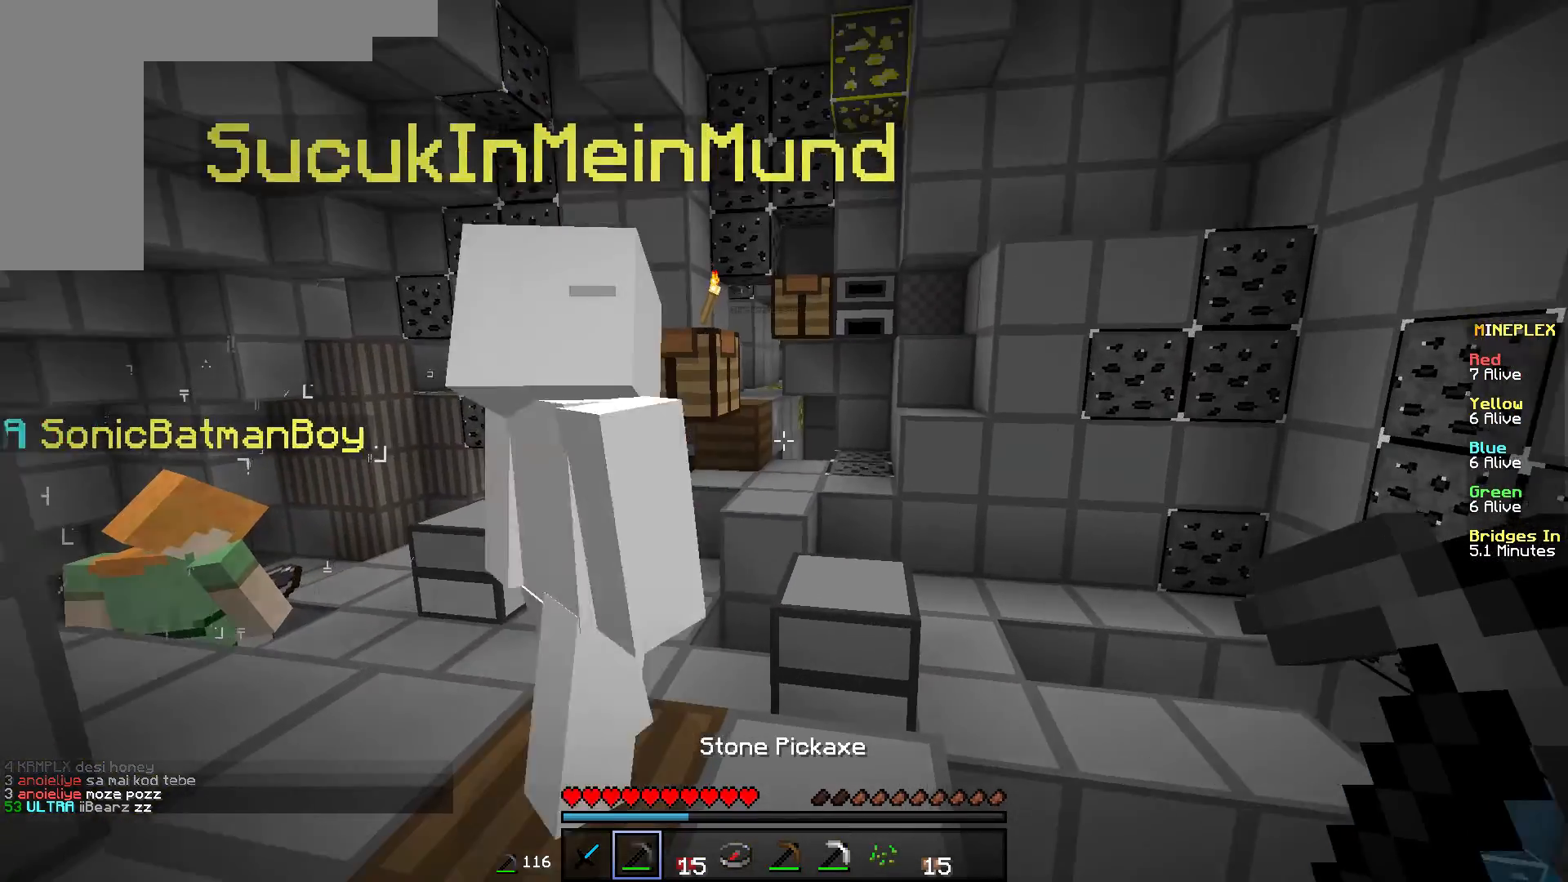
Gameplay with keyboard and mouse; each line is a JSON object with the keys and mouse buttons held at the frame after it. "events" lists presses ("down") and releases ("up") of "a", "d", "s", "w", "mouse_left" and "mouse_right" between this image and that frame as [ms after this image, input, new state], when the widget could be followed in between. "mouse_left", "mouse_right" = the "left", "right" buttons of the "mouse" list. No other keys are recorded. Fast repeated clicks can show as one long hold. Mouse movement is not recorded.
{"keys": ["d", "w"], "mouse": [], "events": [[133, "d", "down"], [167, "s", "up"], [283, "w", "down"]]}
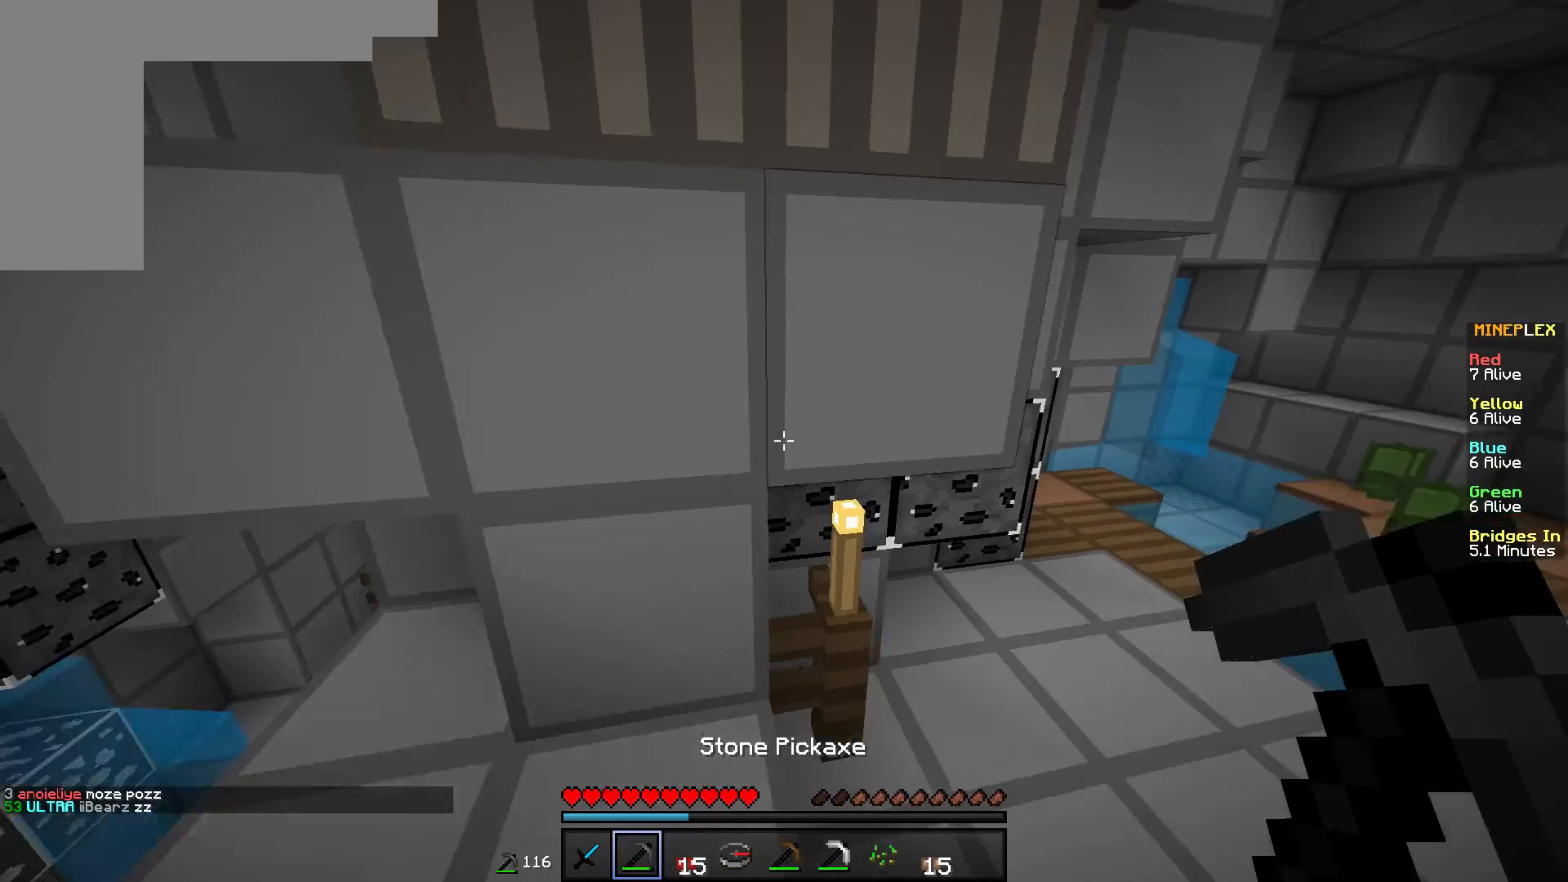
{"keys": ["d", "w"], "mouse": ["left"], "events": [[434, "mouse_left", "down"]]}
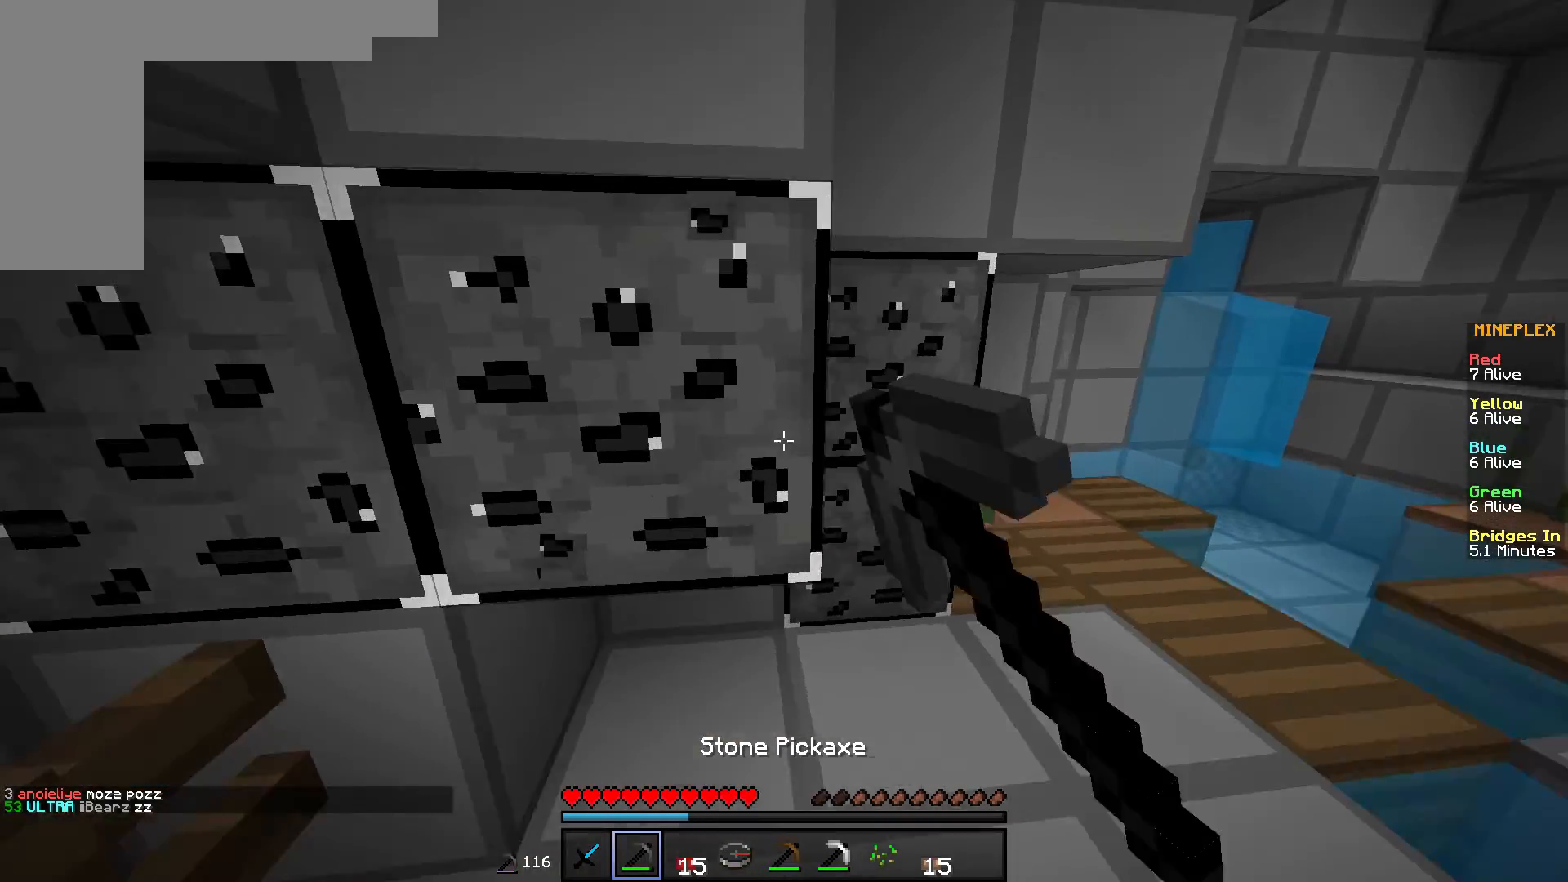
{"keys": [], "mouse": ["left"], "events": [[34, "d", "up"], [134, "w", "up"]]}
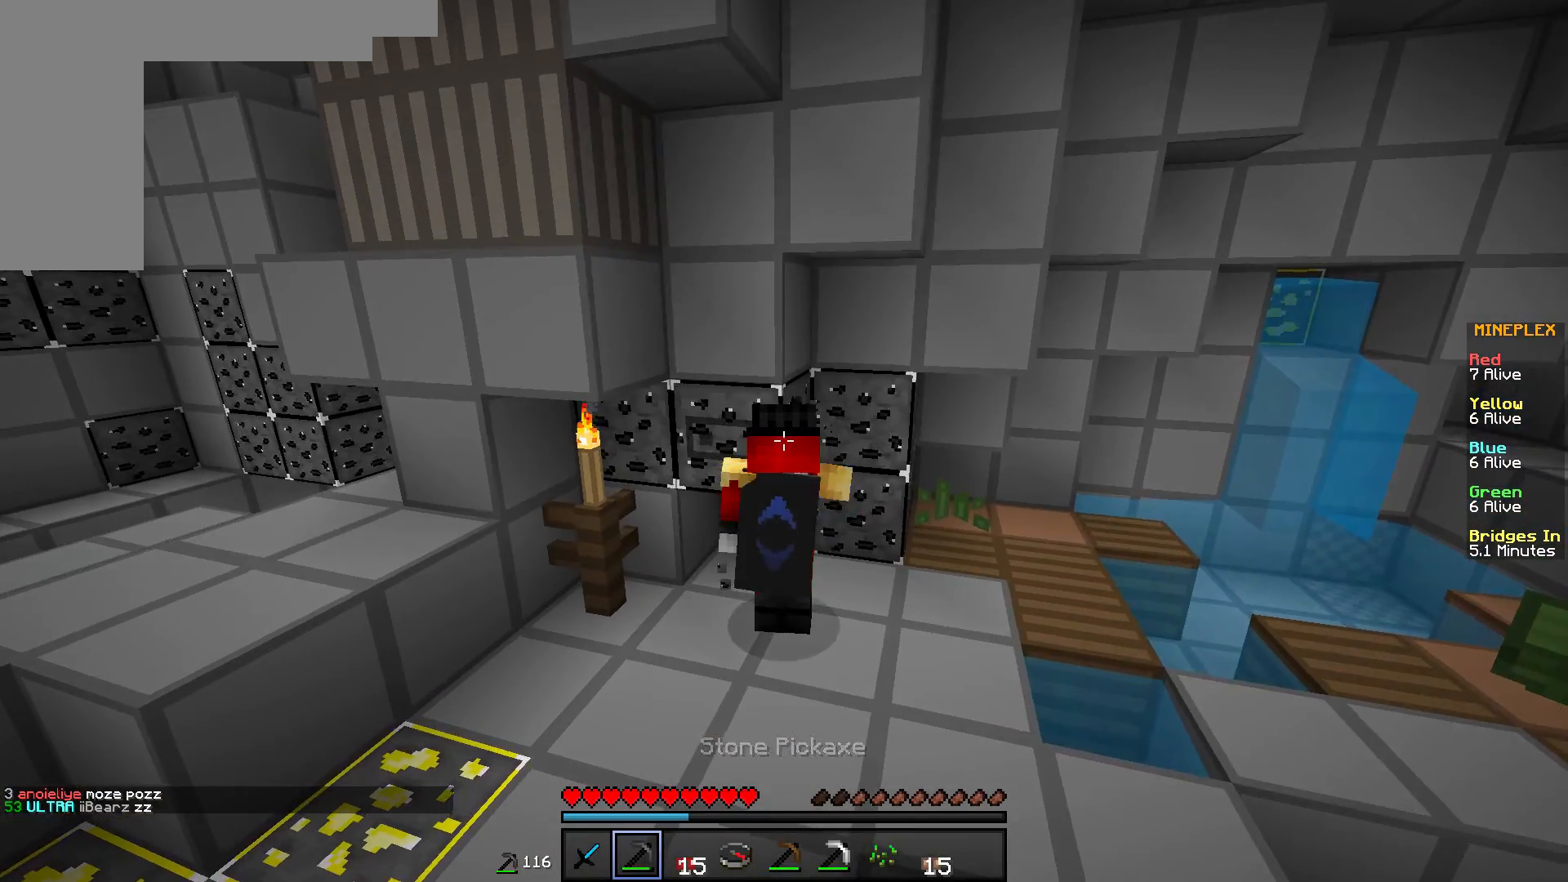
{"keys": [], "mouse": ["left"], "events": [[100, "d", "down"], [100, "w", "down"], [267, "d", "up"], [317, "w", "up"]]}
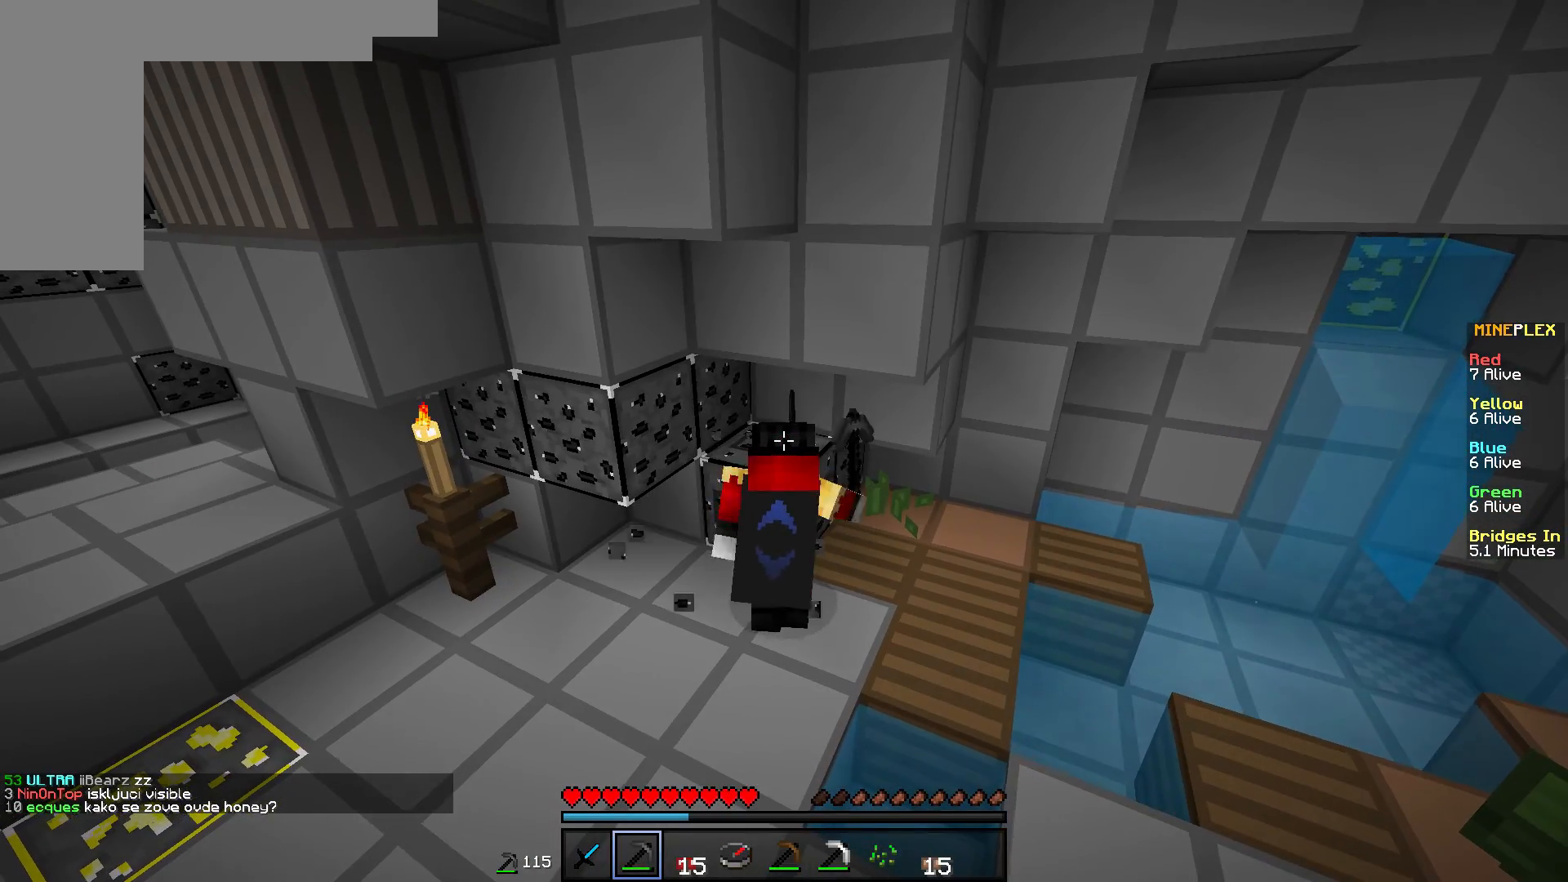
{"keys": [], "mouse": ["left"], "events": []}
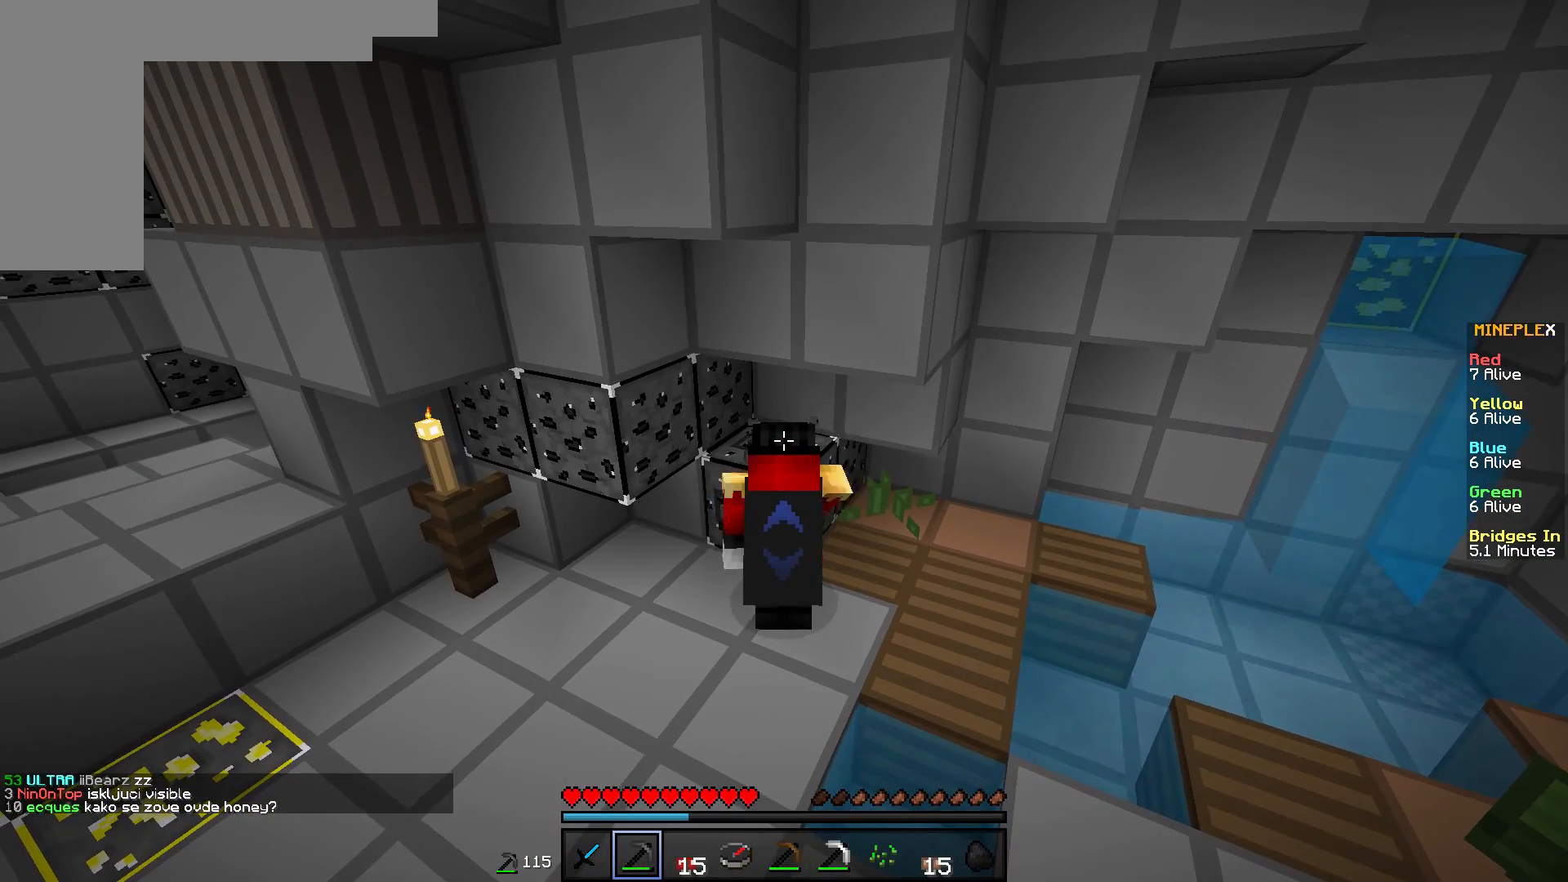
{"keys": ["w"], "mouse": ["left"], "events": [[217, "w", "down"]]}
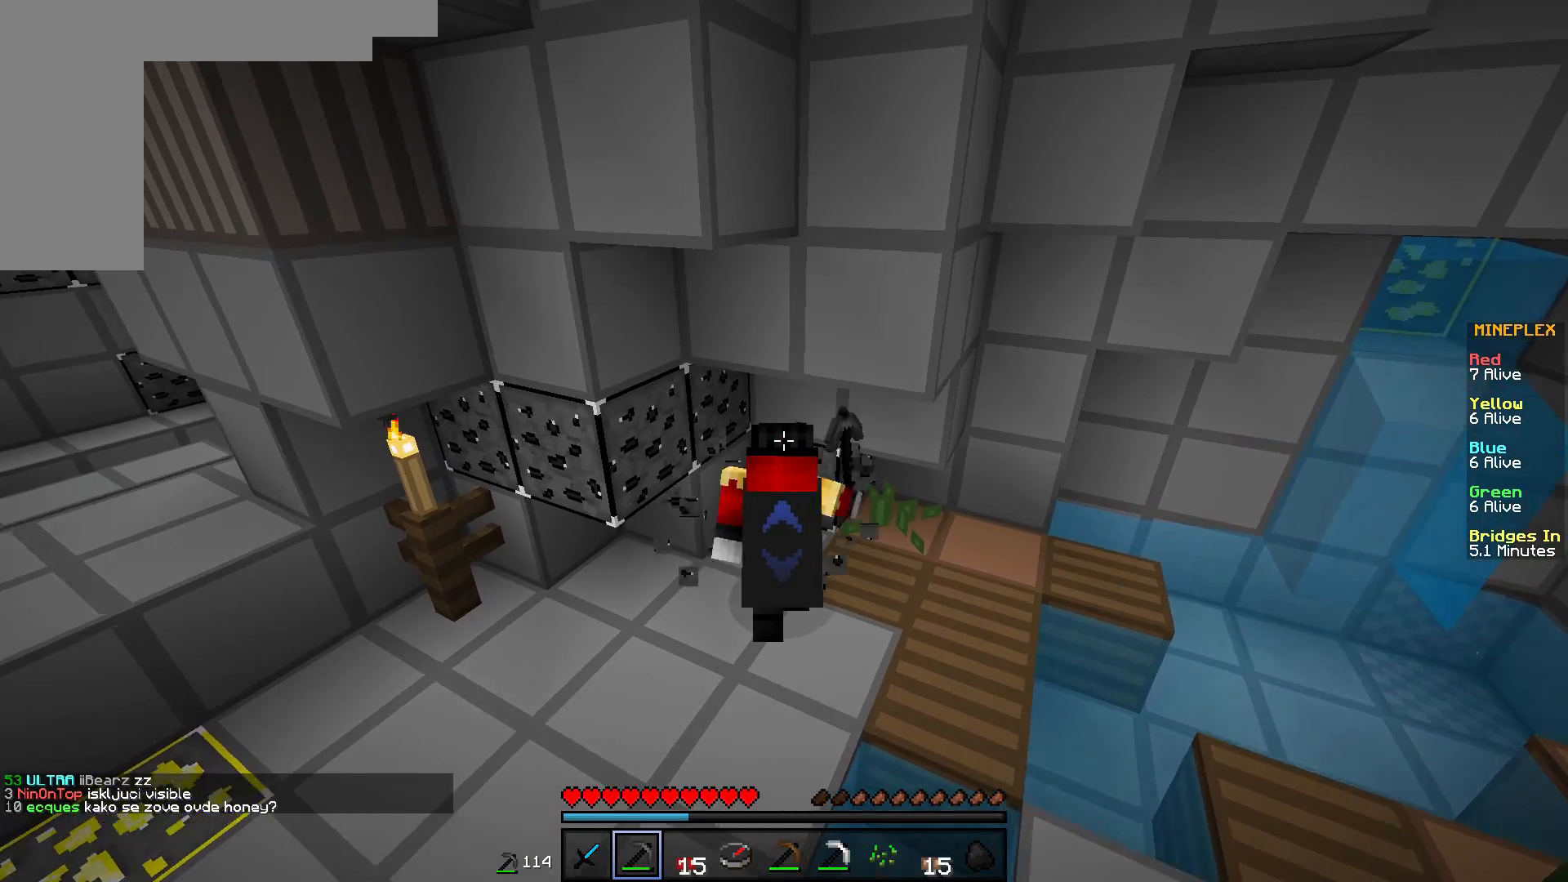
{"keys": [], "mouse": [], "events": [[267, "mouse_left", "up"], [467, "w", "up"]]}
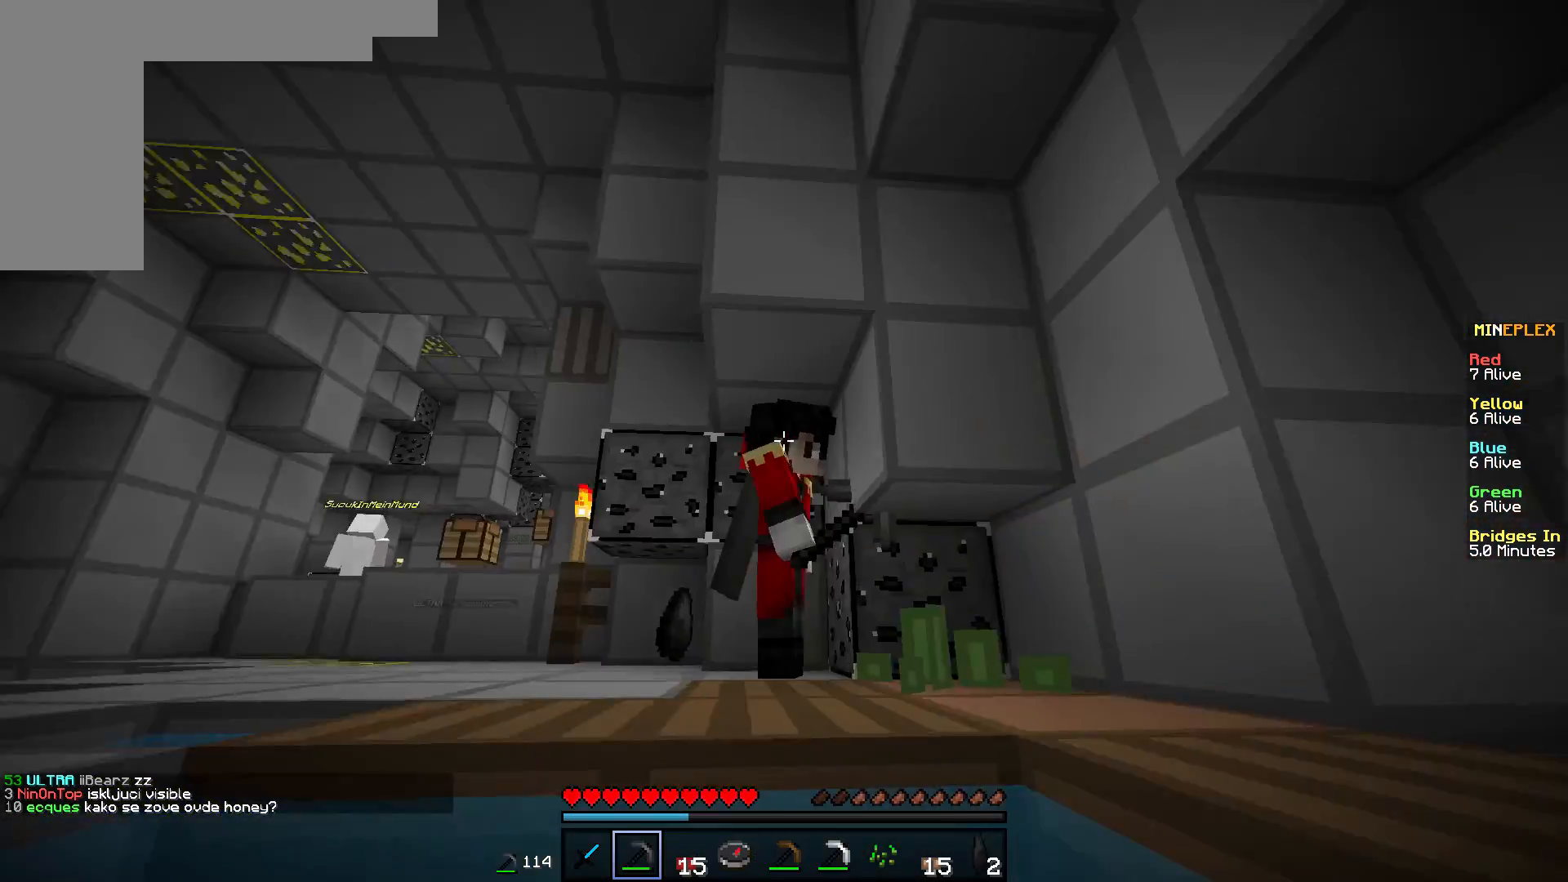
{"keys": ["d", "w"], "mouse": [], "events": [[217, "w", "down"], [417, "d", "down"]]}
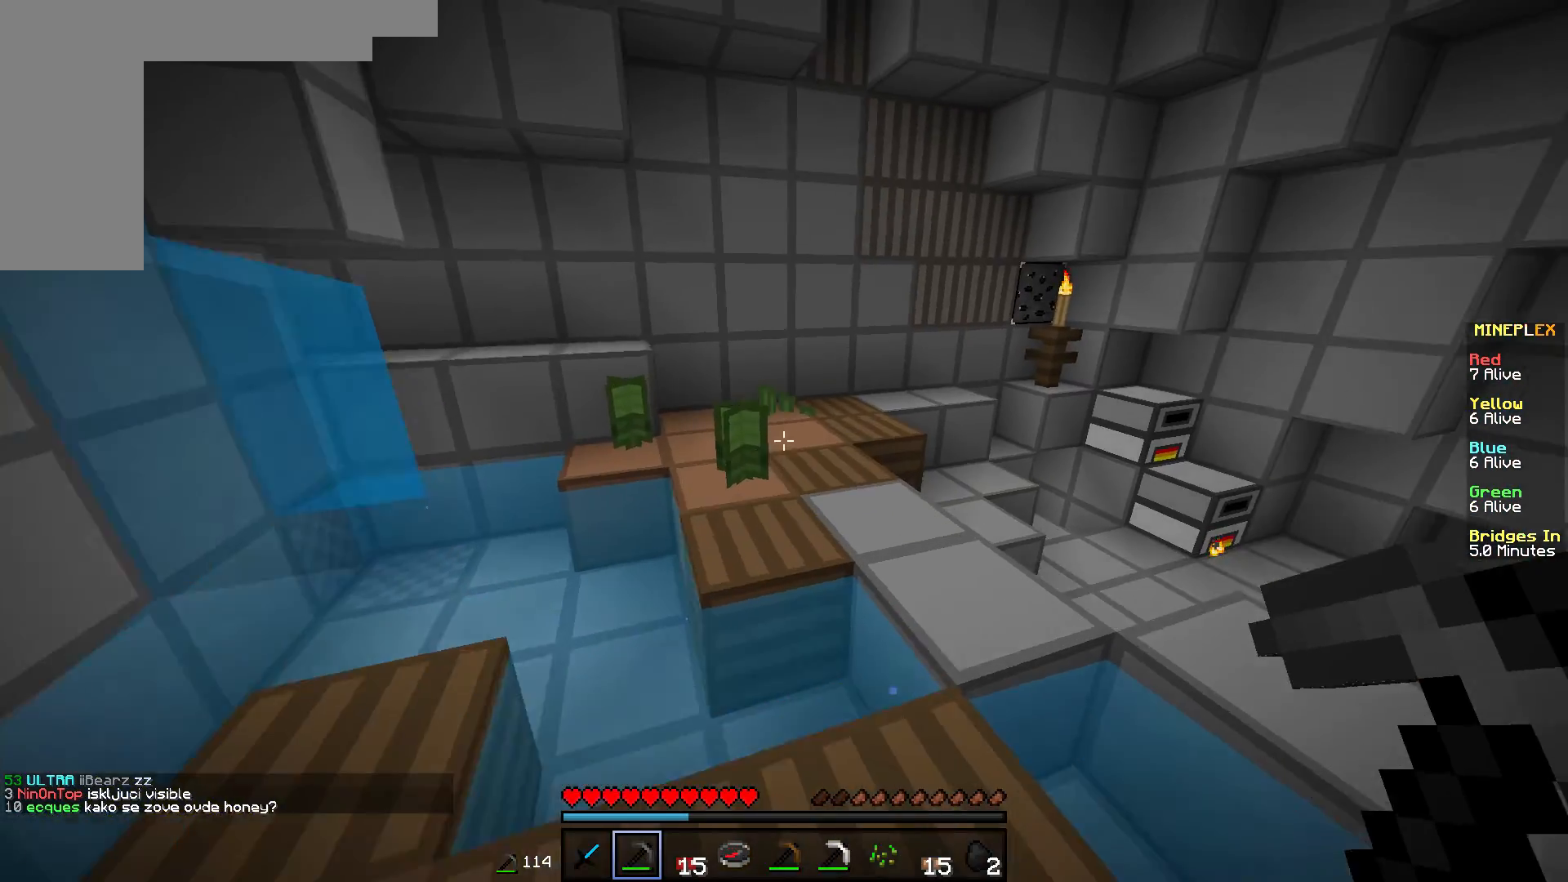
{"keys": [], "mouse": [], "events": [[284, "d", "up"], [300, "mouse_right", "down"], [300, "w", "up"], [434, "mouse_right", "up"]]}
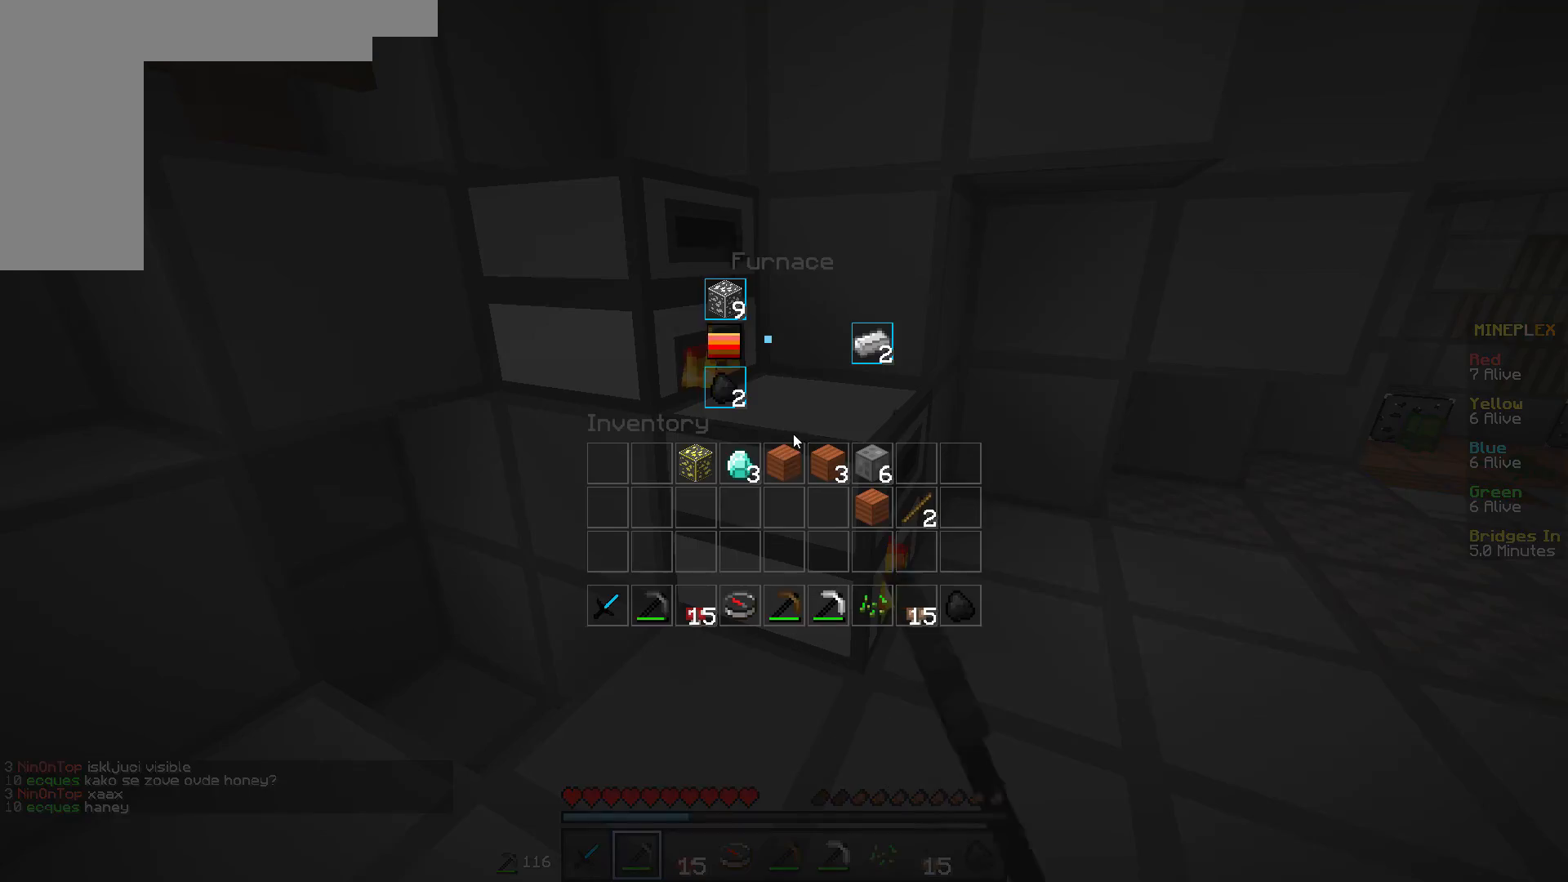
{"keys": [], "mouse": [], "events": []}
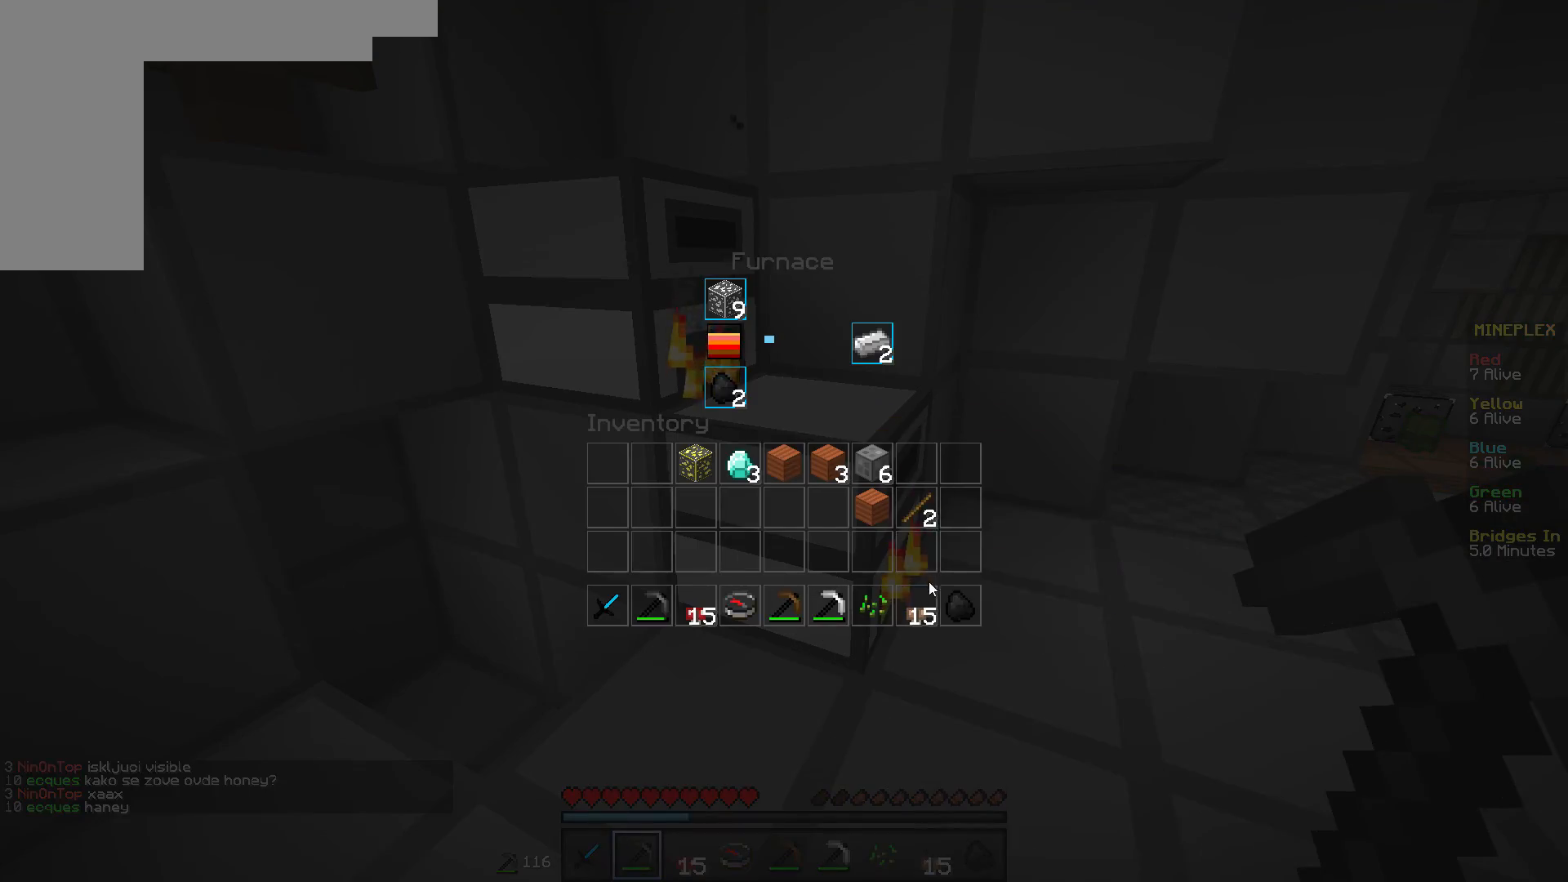
{"keys": [], "mouse": [], "events": []}
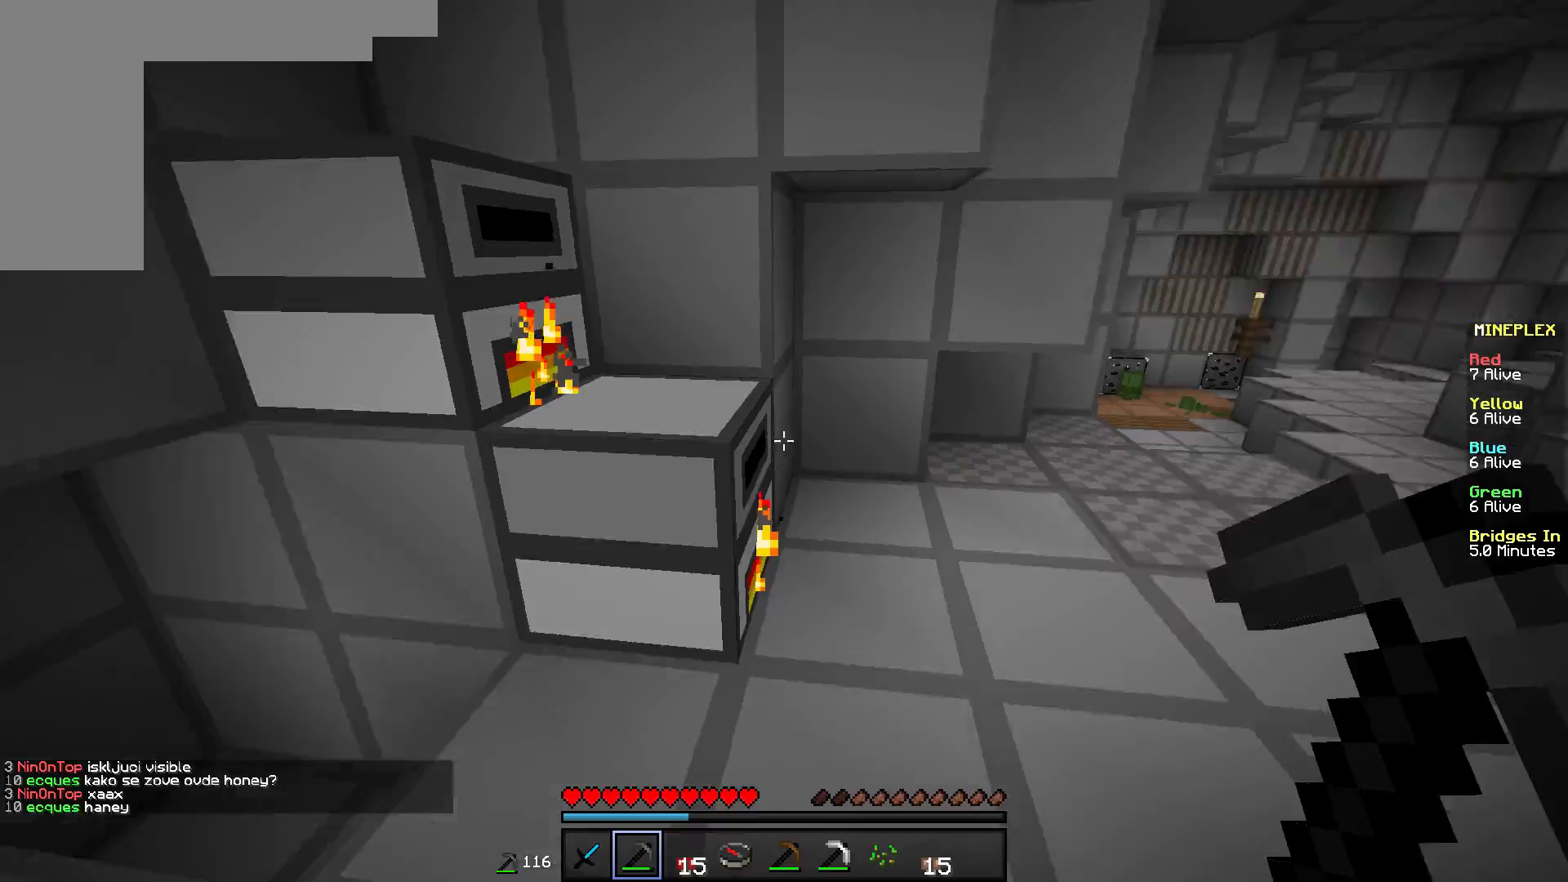
{"keys": ["d", "w"], "mouse": [], "events": [[16, "w", "down"], [417, "d", "down"]]}
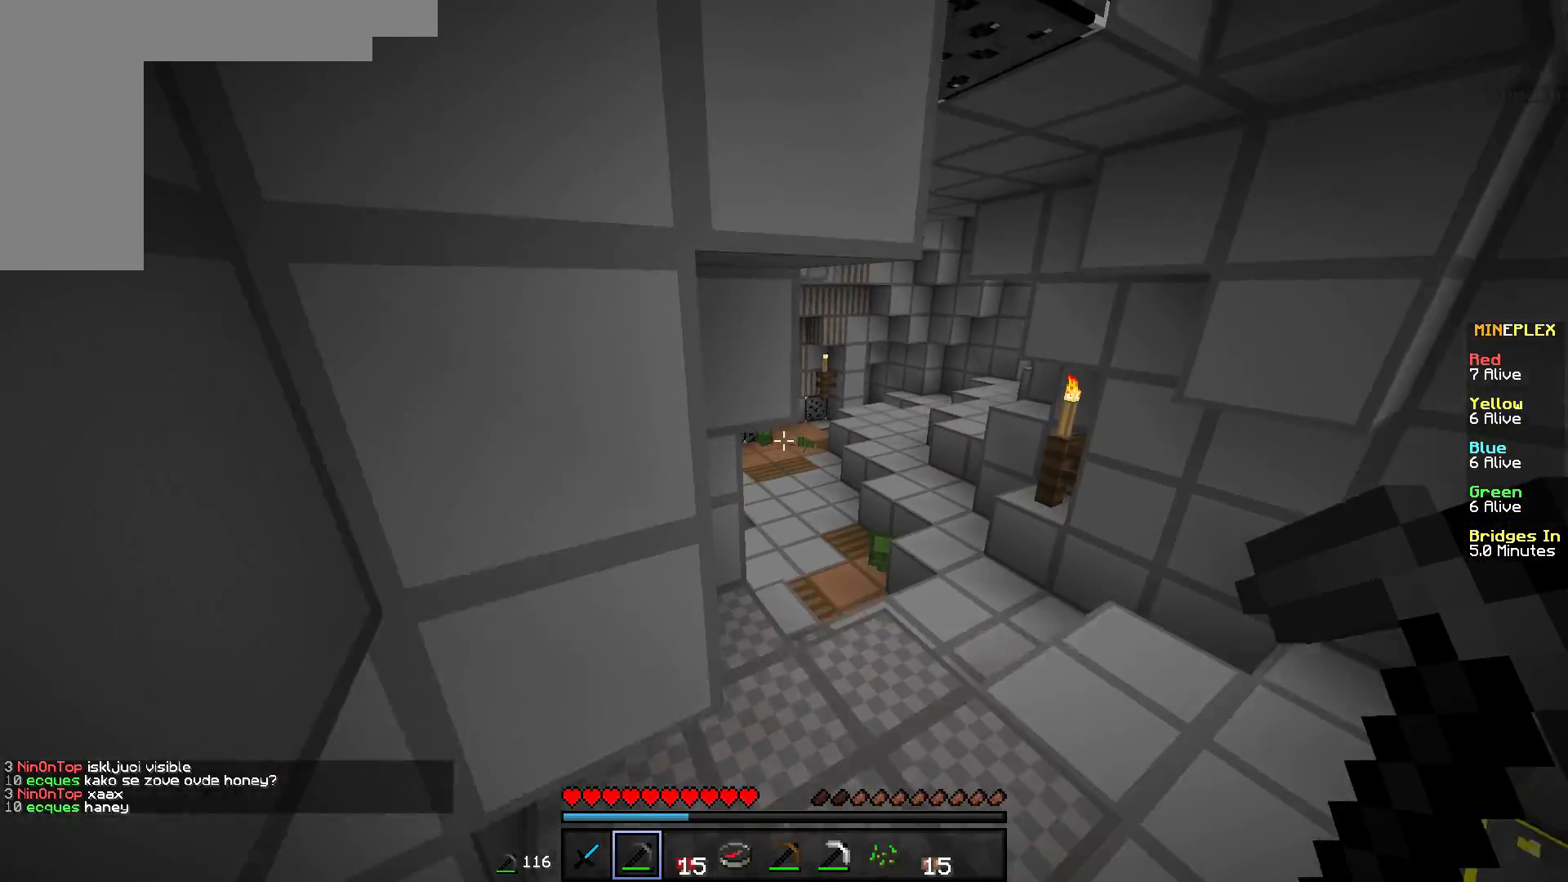
{"keys": ["w"], "mouse": [], "events": [[217, "d", "up"]]}
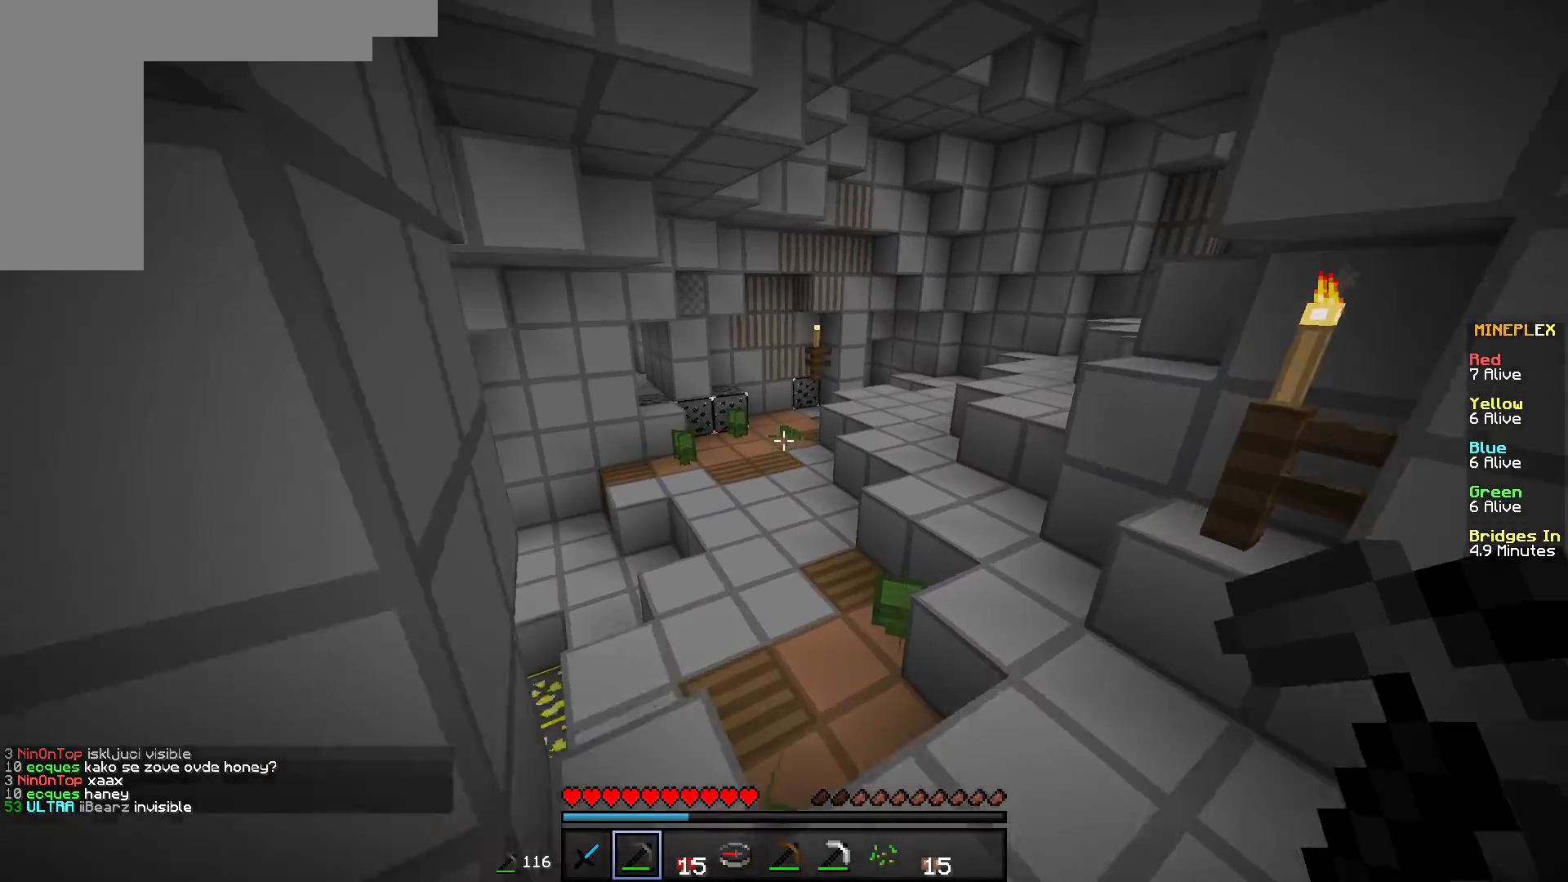
{"keys": ["w"], "mouse": [], "events": [[83, "d", "down"], [267, "d", "up"]]}
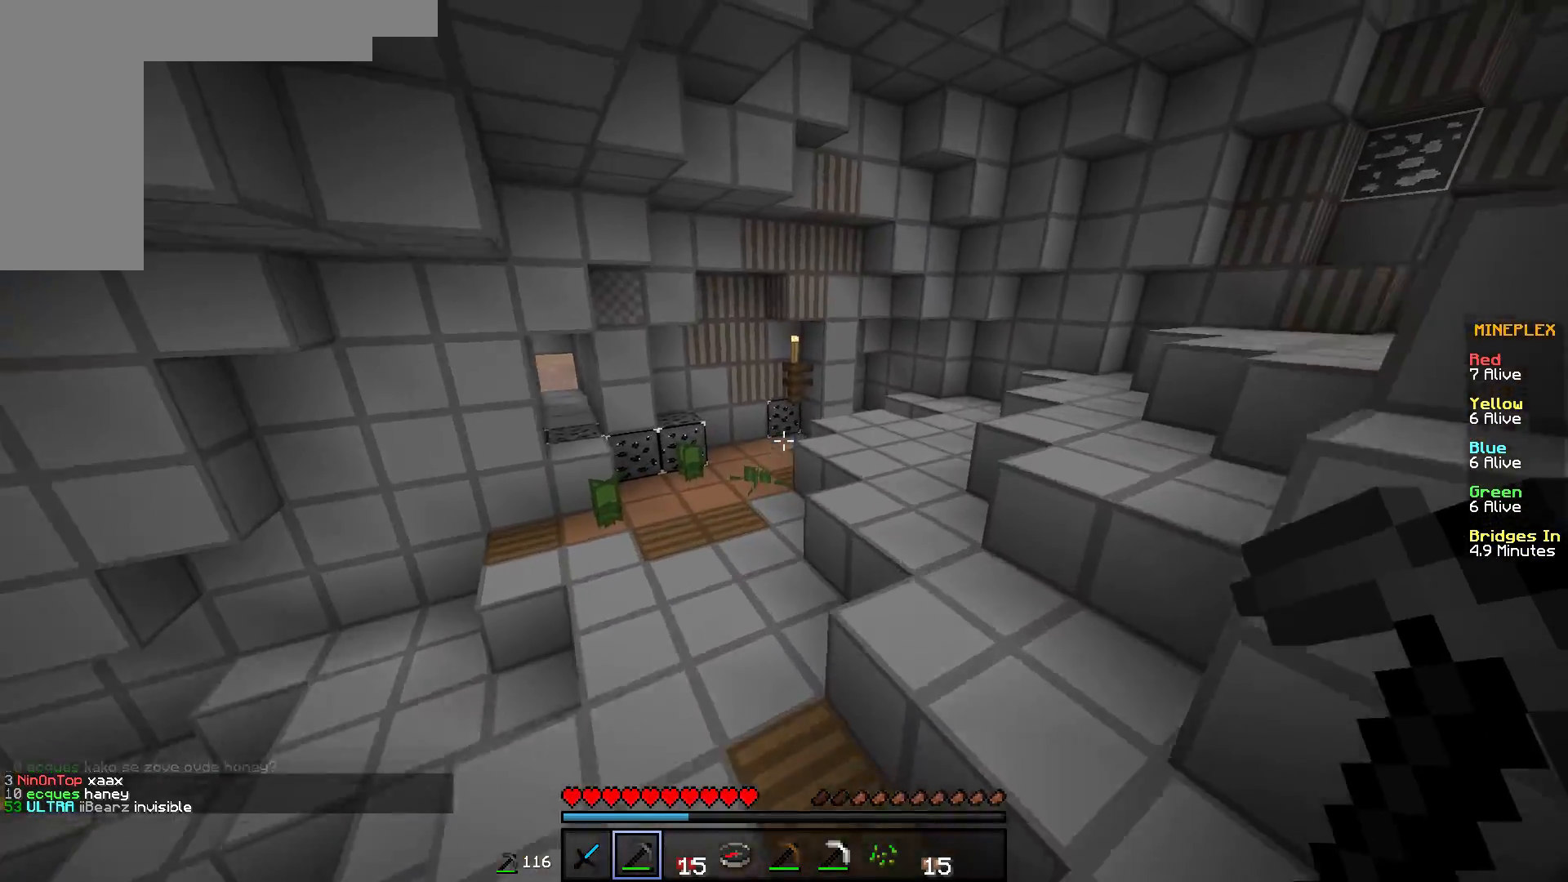
{"keys": ["w"], "mouse": [], "events": []}
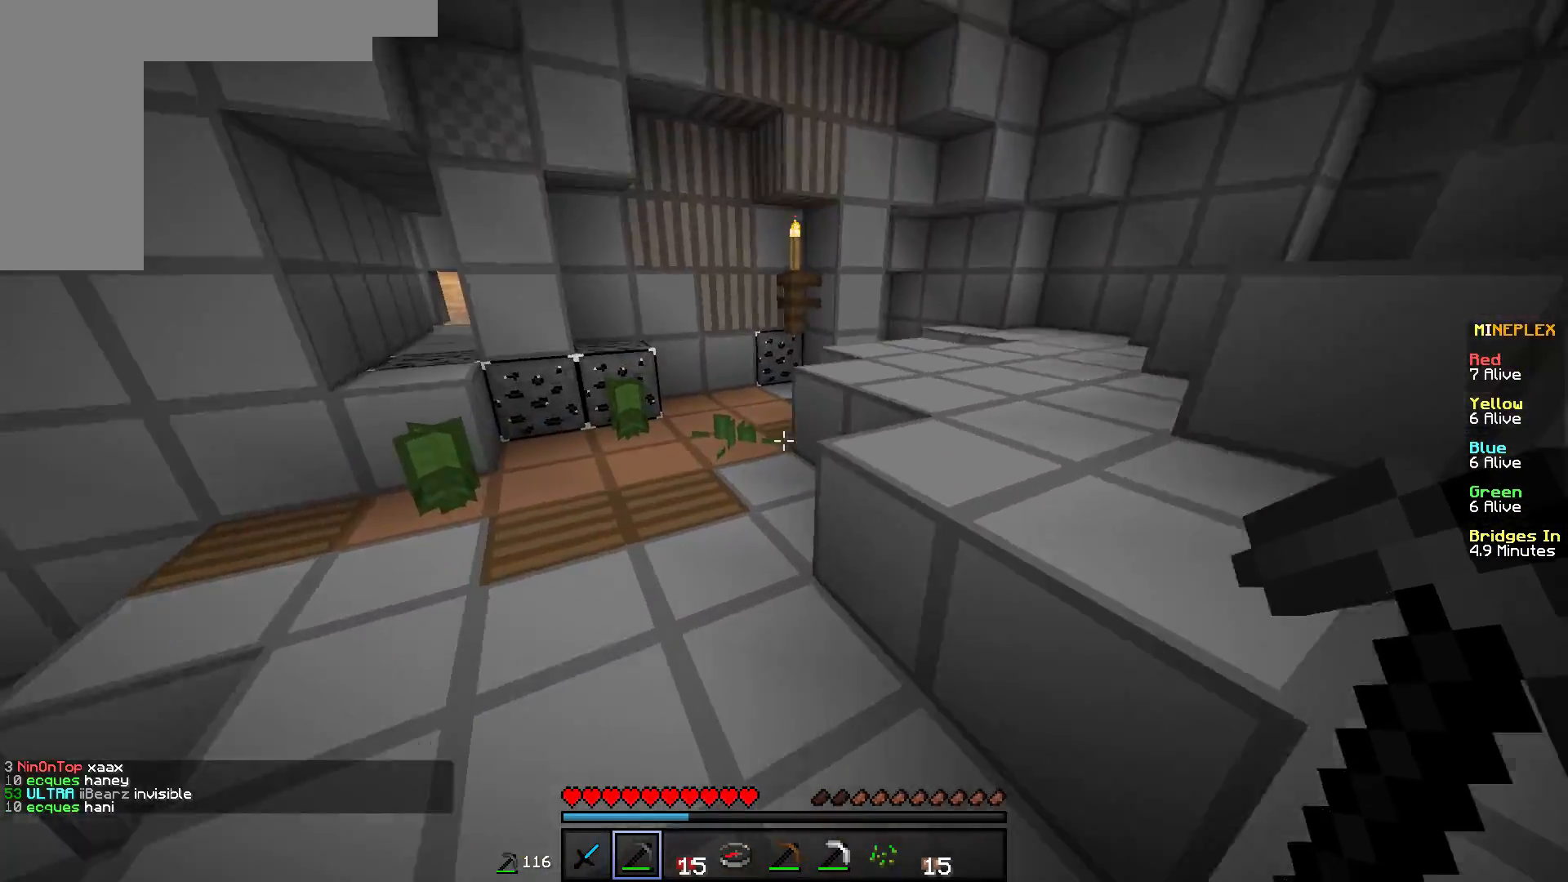
{"keys": ["a", "w"], "mouse": [], "events": [[66, "a", "down"]]}
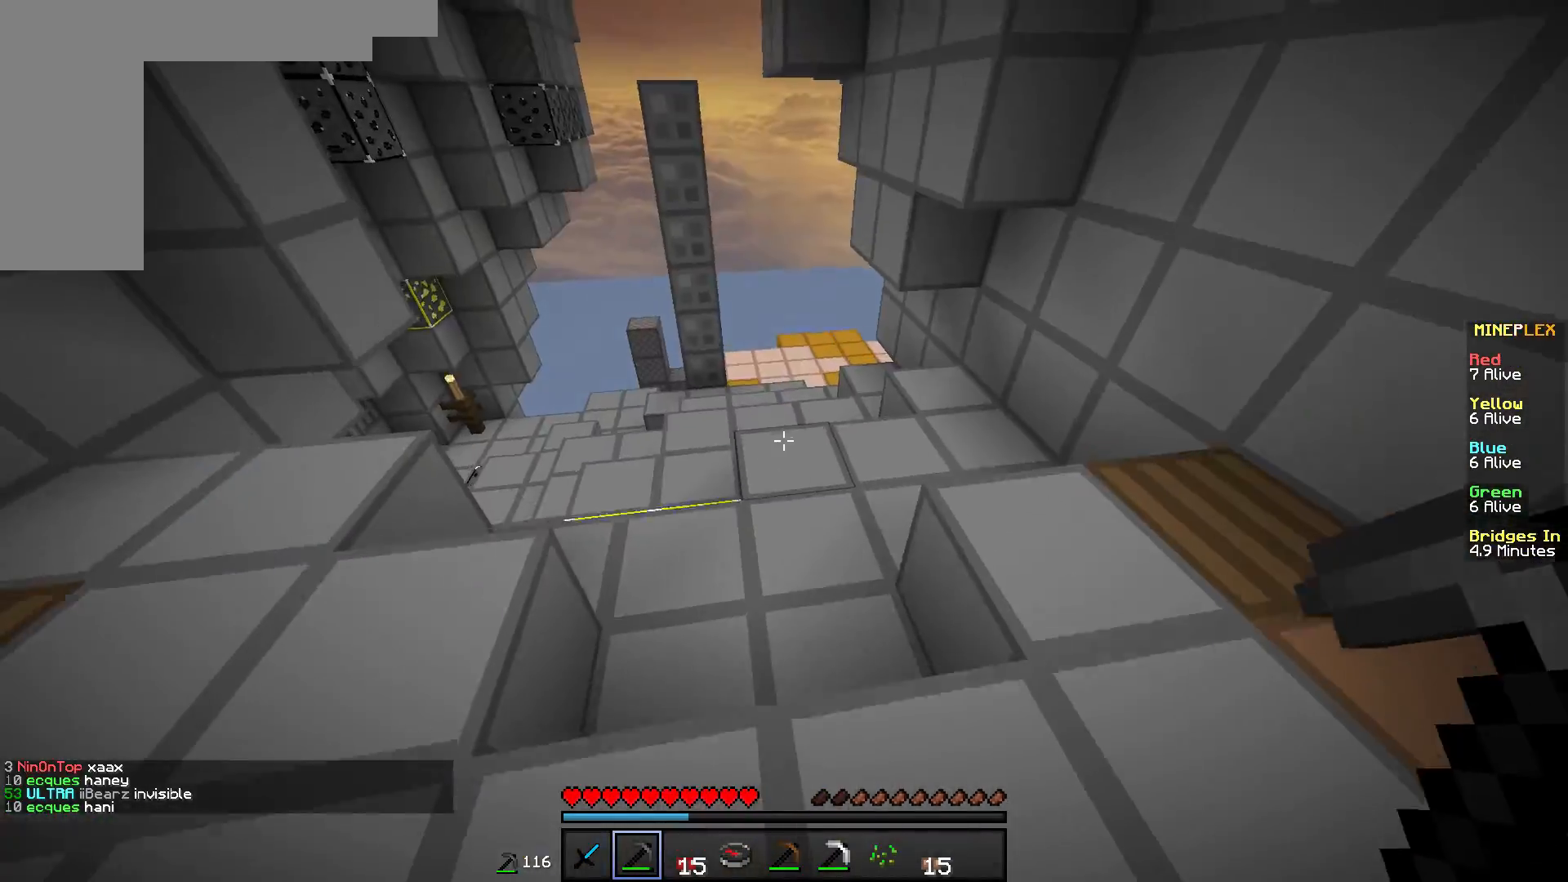
{"keys": ["w"], "mouse": [], "events": [[17, "a", "up"], [17, "w", "up"], [267, "w", "down"]]}
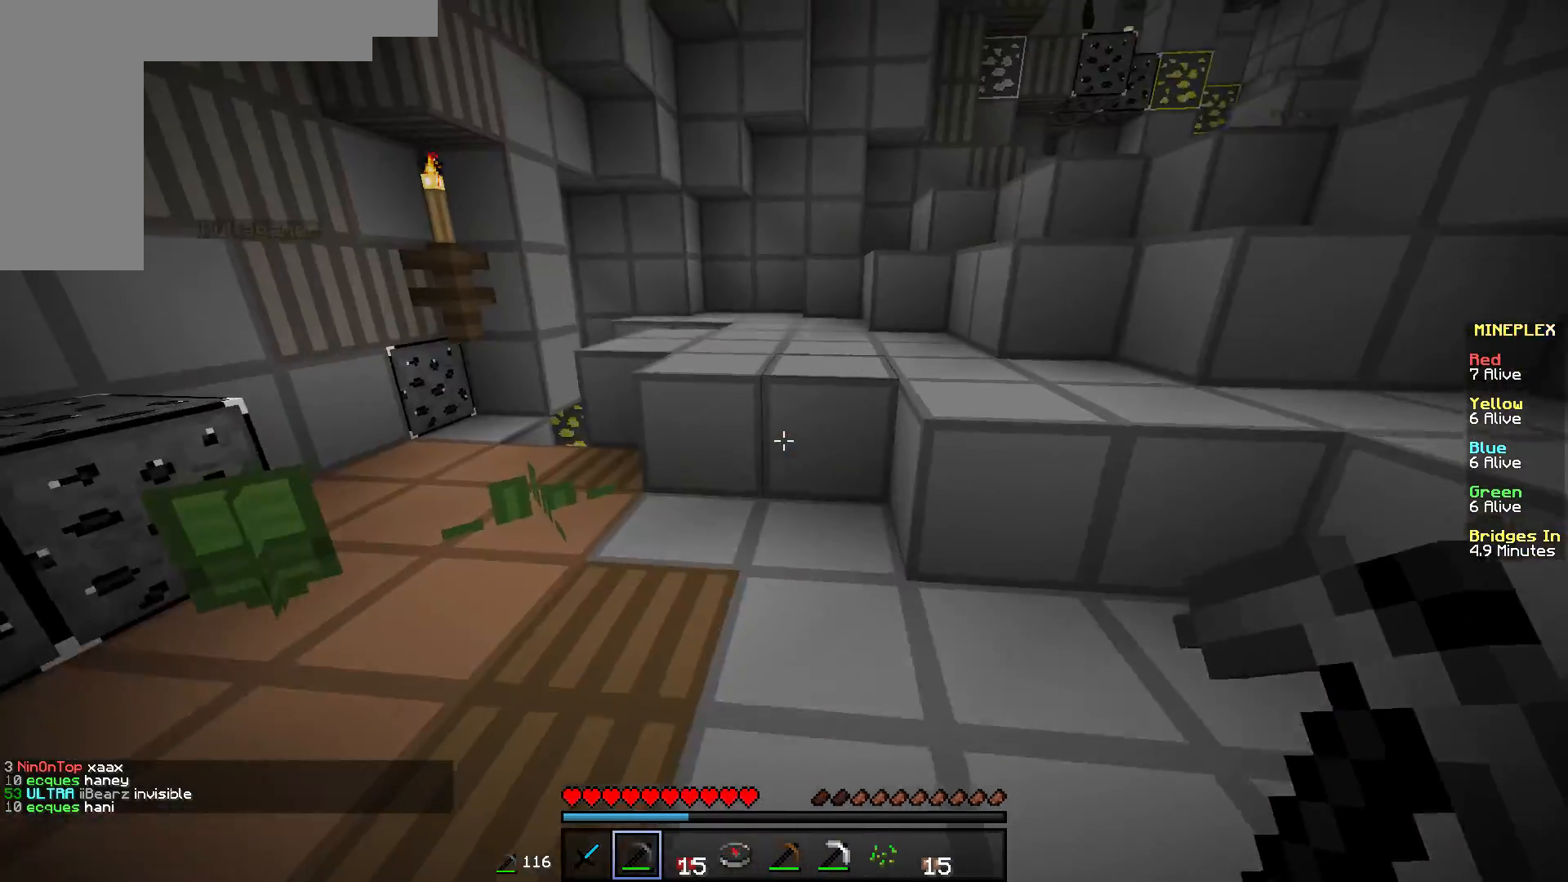
{"keys": ["w"], "mouse": [], "events": []}
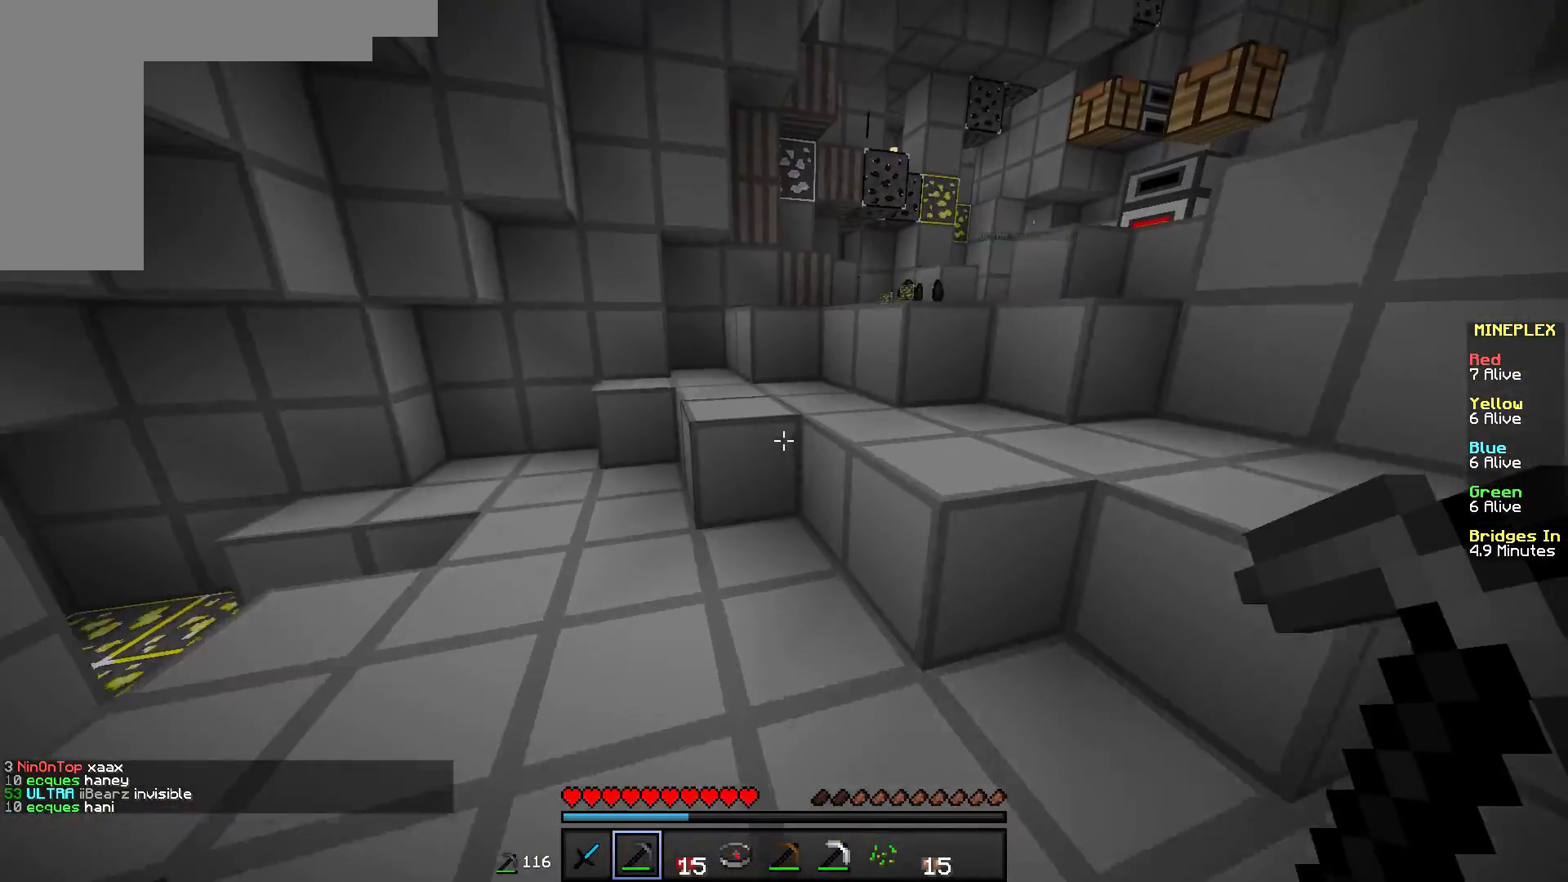
{"keys": ["w"], "mouse": [], "events": []}
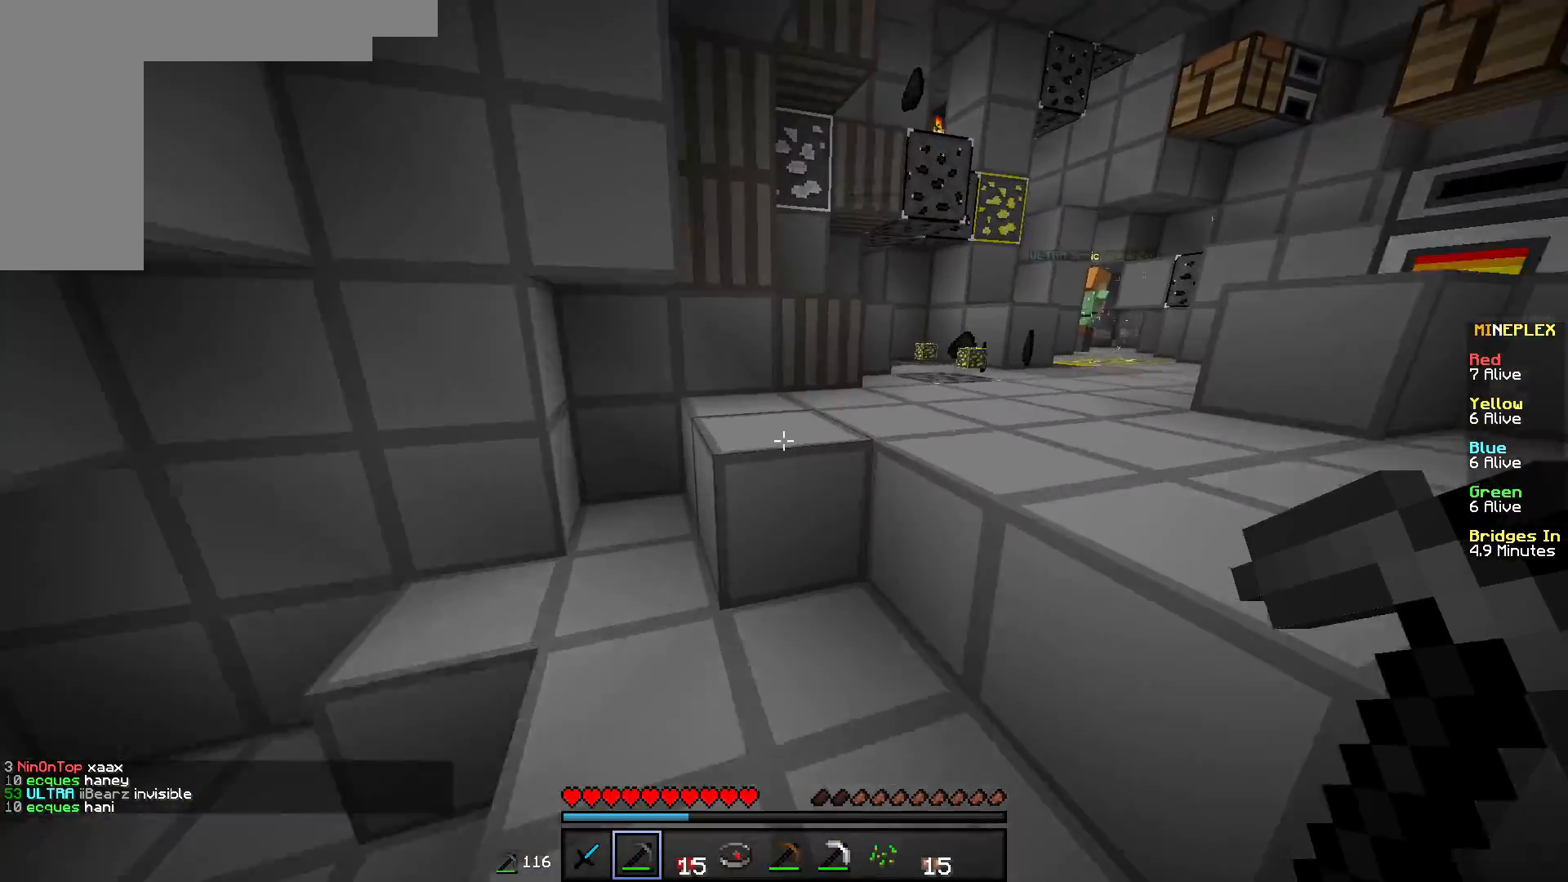
{"keys": ["w"], "mouse": [], "events": [[133, "d", "down"], [417, "d", "up"]]}
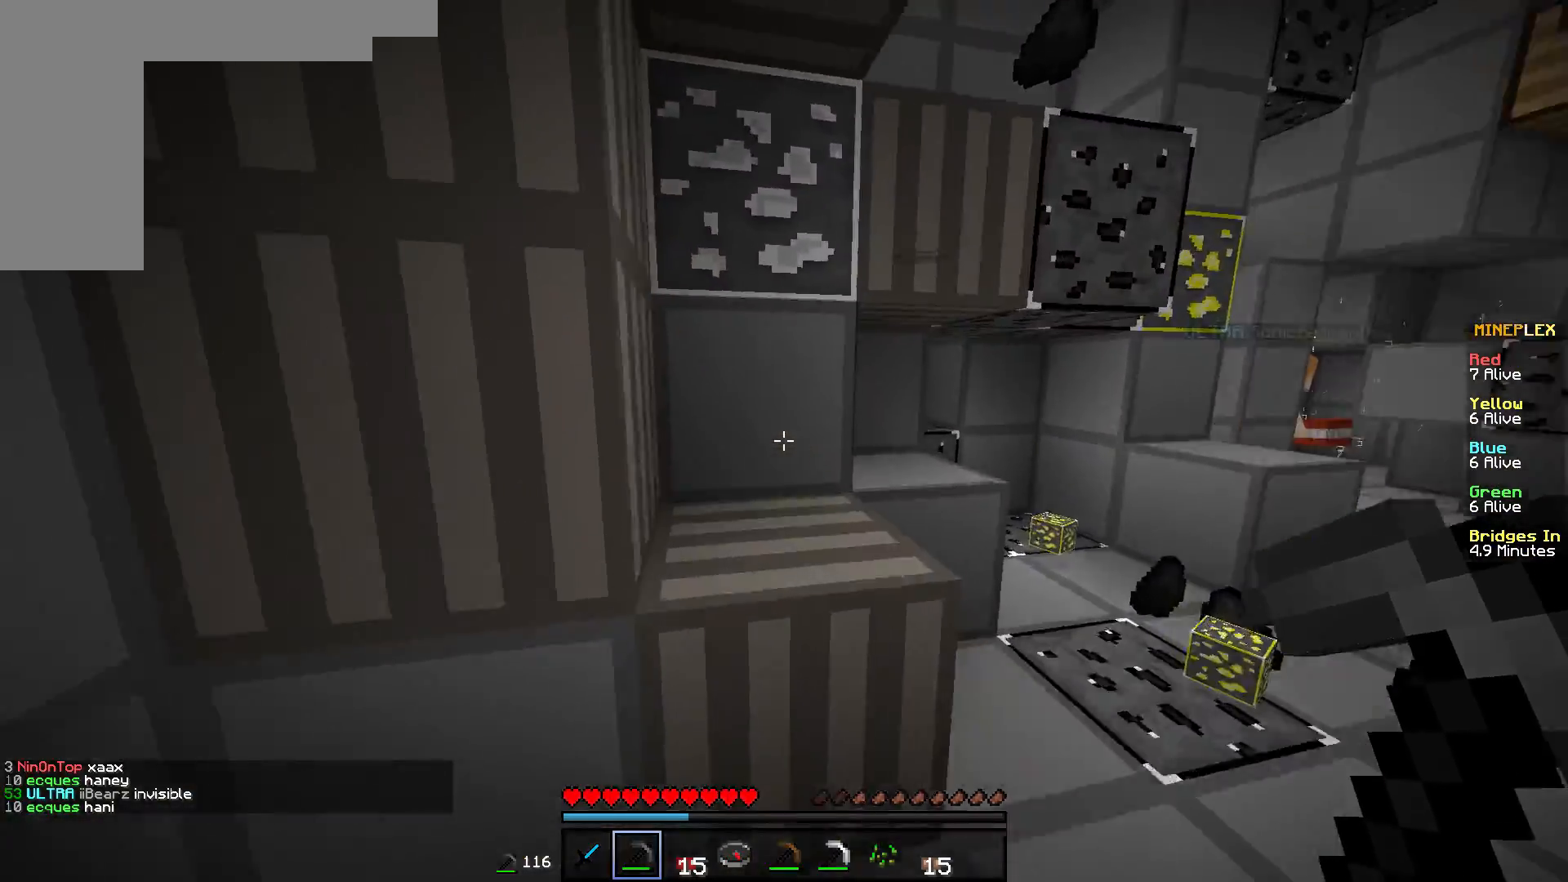
{"keys": ["d", "w"], "mouse": [], "events": [[17, "w", "up"], [284, "d", "down"], [384, "w", "down"]]}
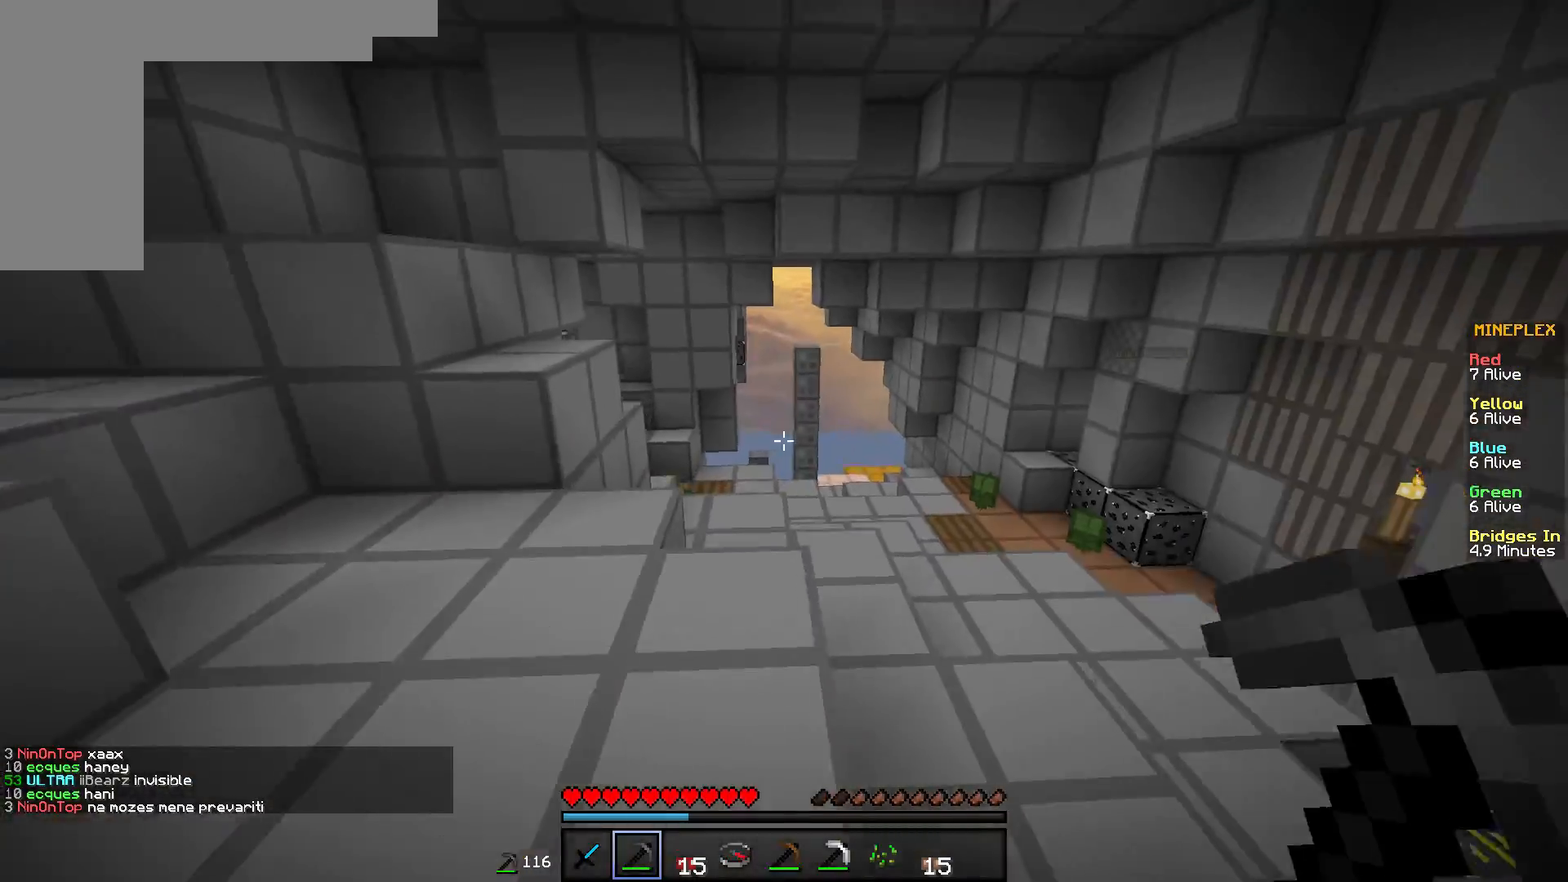
{"keys": ["w"], "mouse": [], "events": [[167, "d", "up"]]}
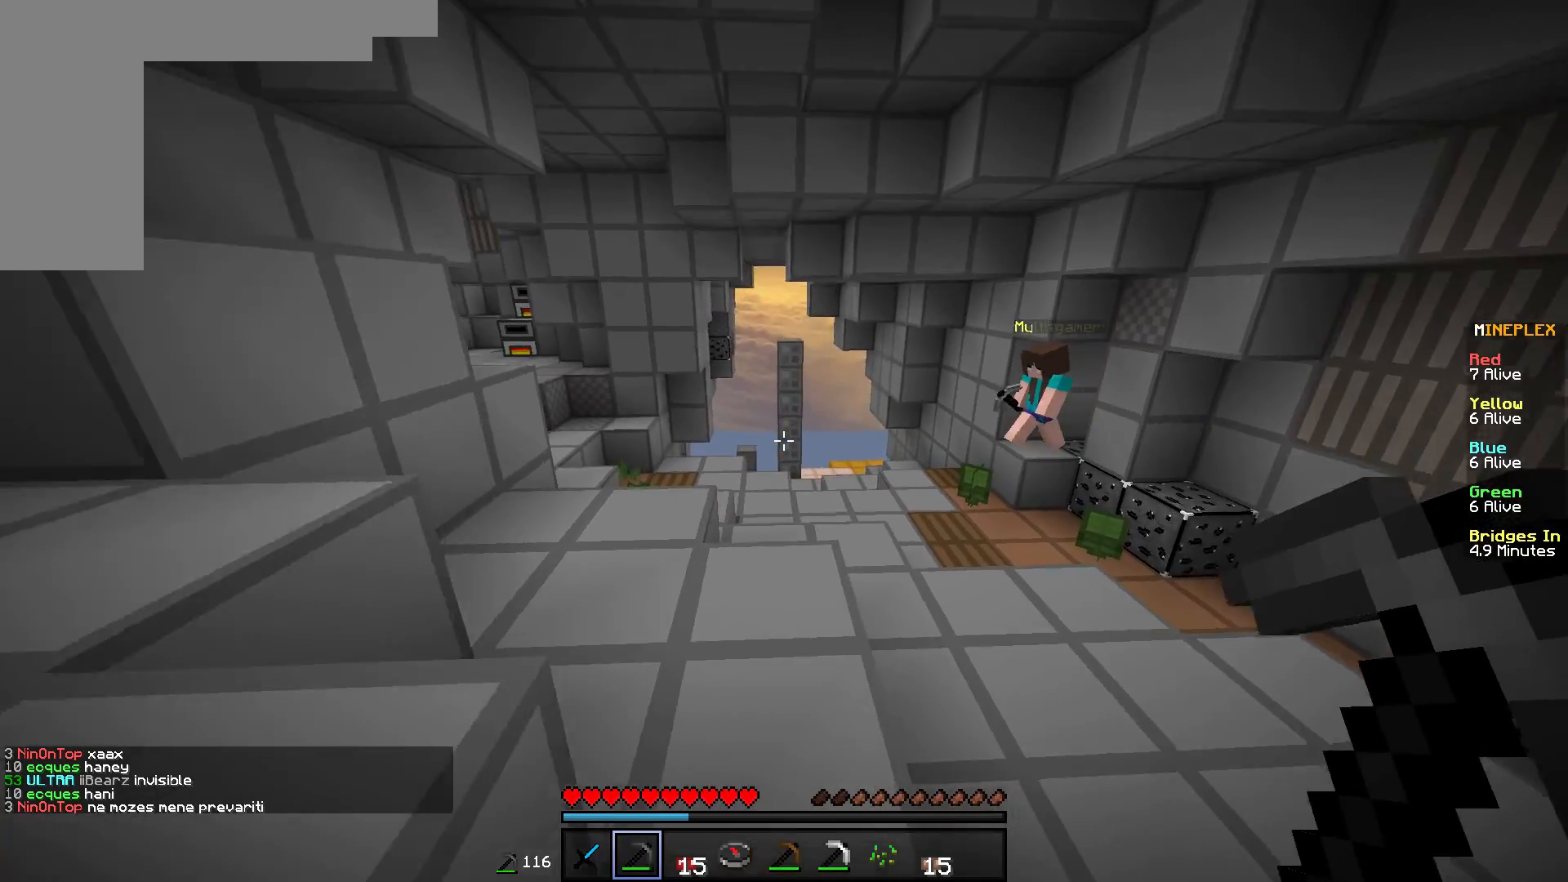
{"keys": ["w"], "mouse": [], "events": []}
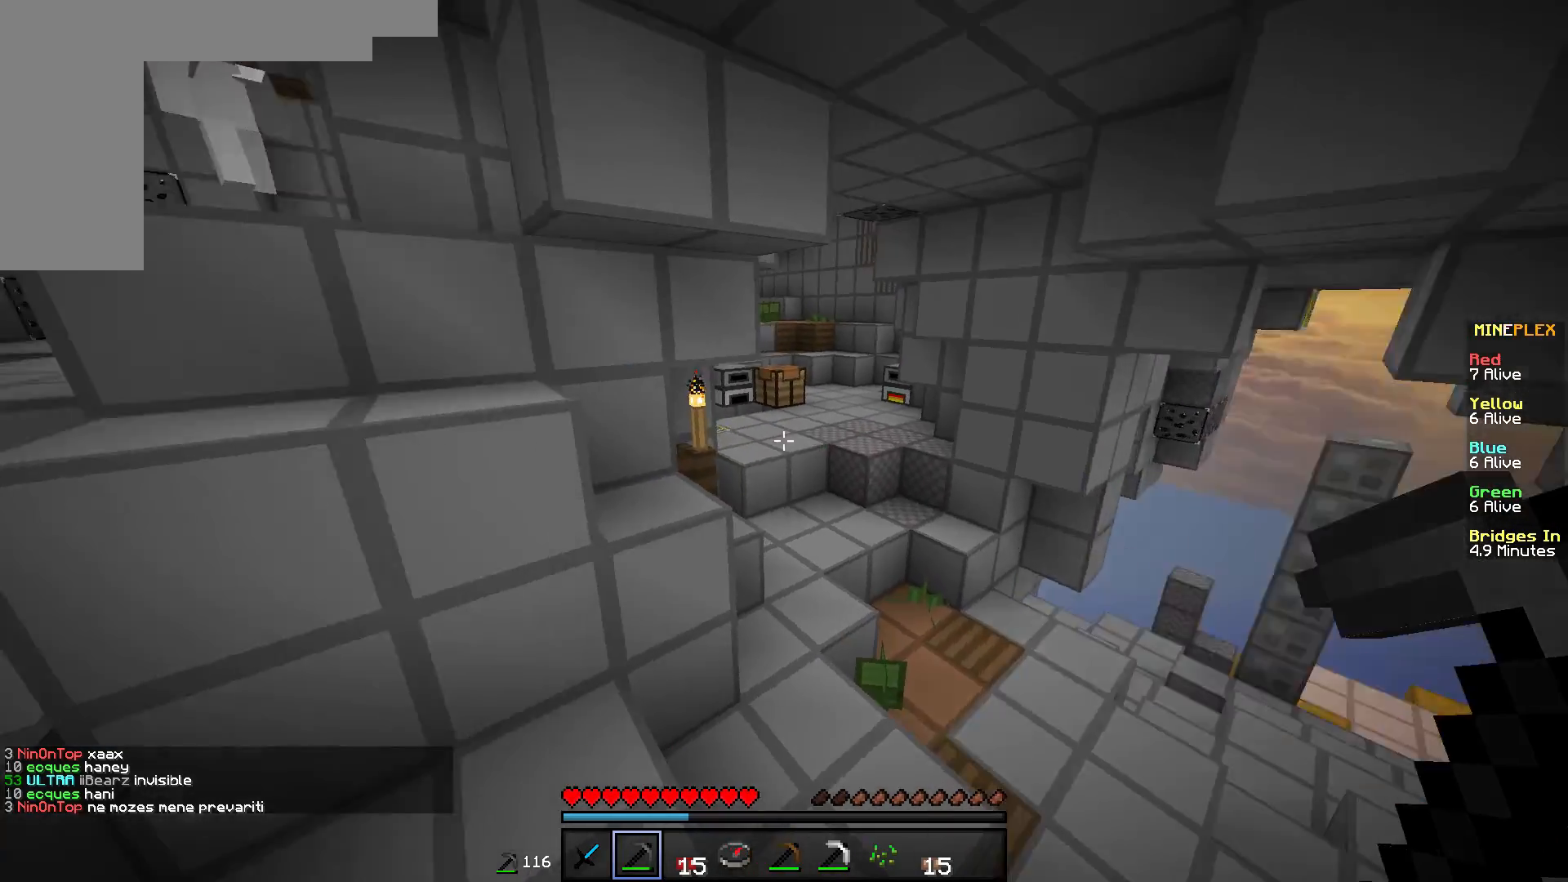
{"keys": ["d", "w"], "mouse": [], "events": [[267, "a", "down"], [367, "a", "up"], [483, "d", "down"]]}